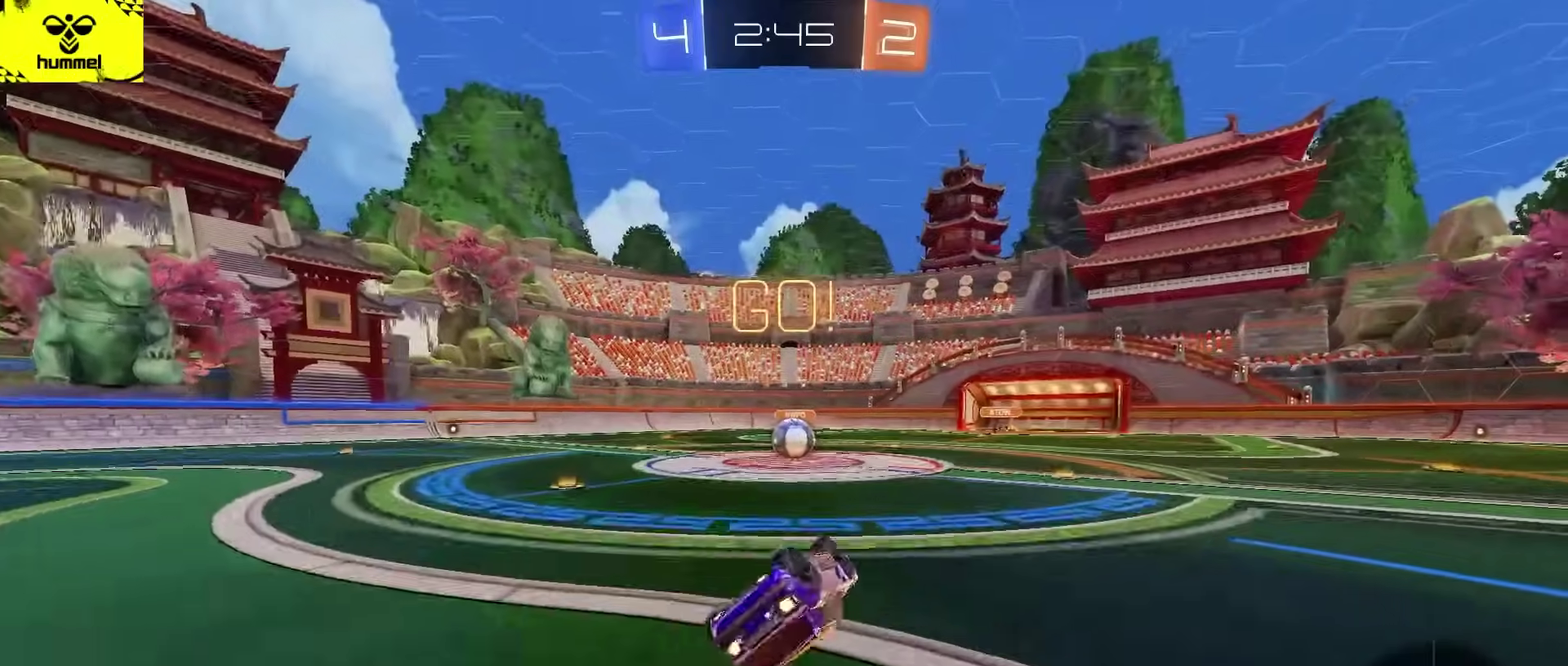
Gameplay with a controller (PlayStation layout); each line is a JSON object with the inputs held at the frame after it. "events" lists button and stick changes between this image and that frame as [ms after this image, input, new state], when the widget could be followed in between. Not read: L1.
{"buttons": ["R2"], "left_stick": "center", "right_stick": "center", "events": [[200, "left_stick", "down-left"], [250, "L2", "up"], [267, "left_stick", "center"], [317, "CIRCLE", "up"]]}
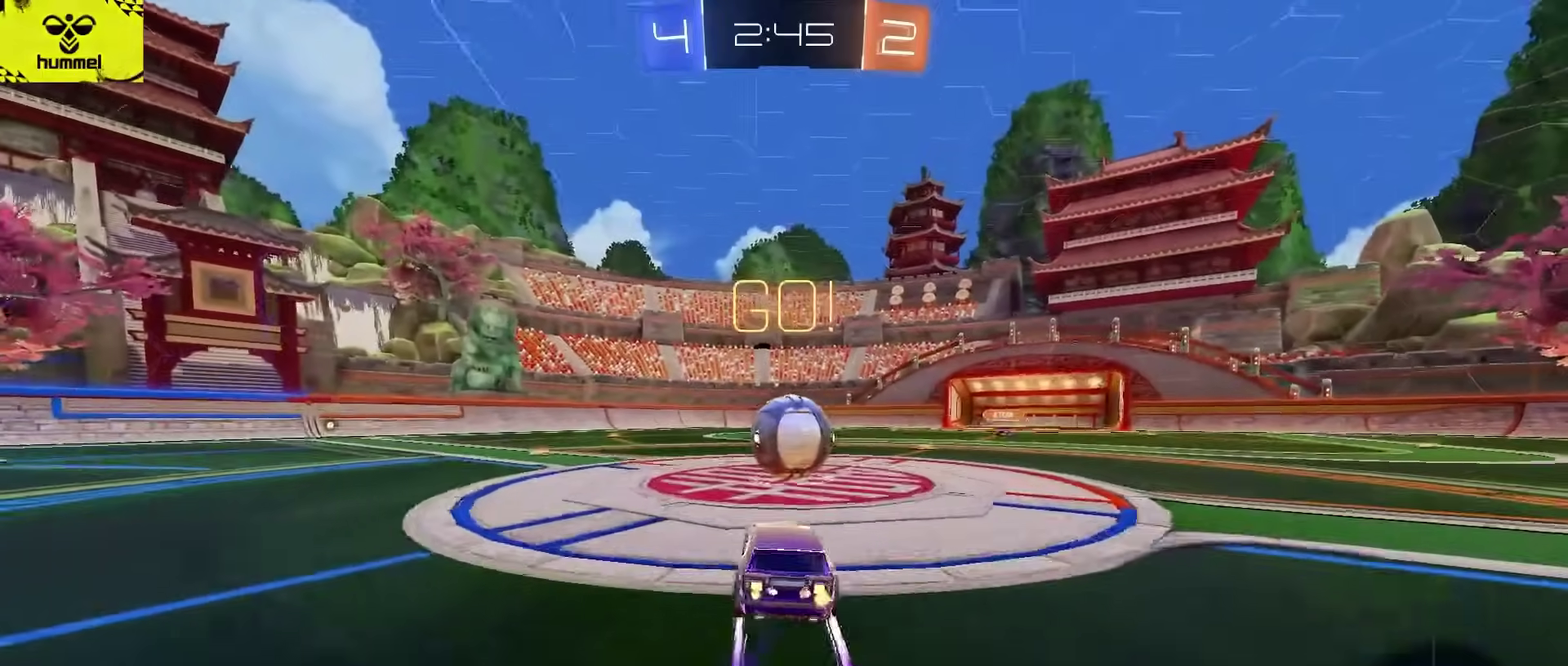
{"buttons": ["CROSS", "L2", "R2"], "left_stick": "down", "right_stick": "center", "events": [[33, "left_stick", "right"], [67, "CROSS", "down"], [183, "left_stick", "up"], [217, "CROSS", "up"], [250, "left_stick", "up-left"], [267, "CROSS", "down"], [383, "L2", "down"], [383, "left_stick", "down"]]}
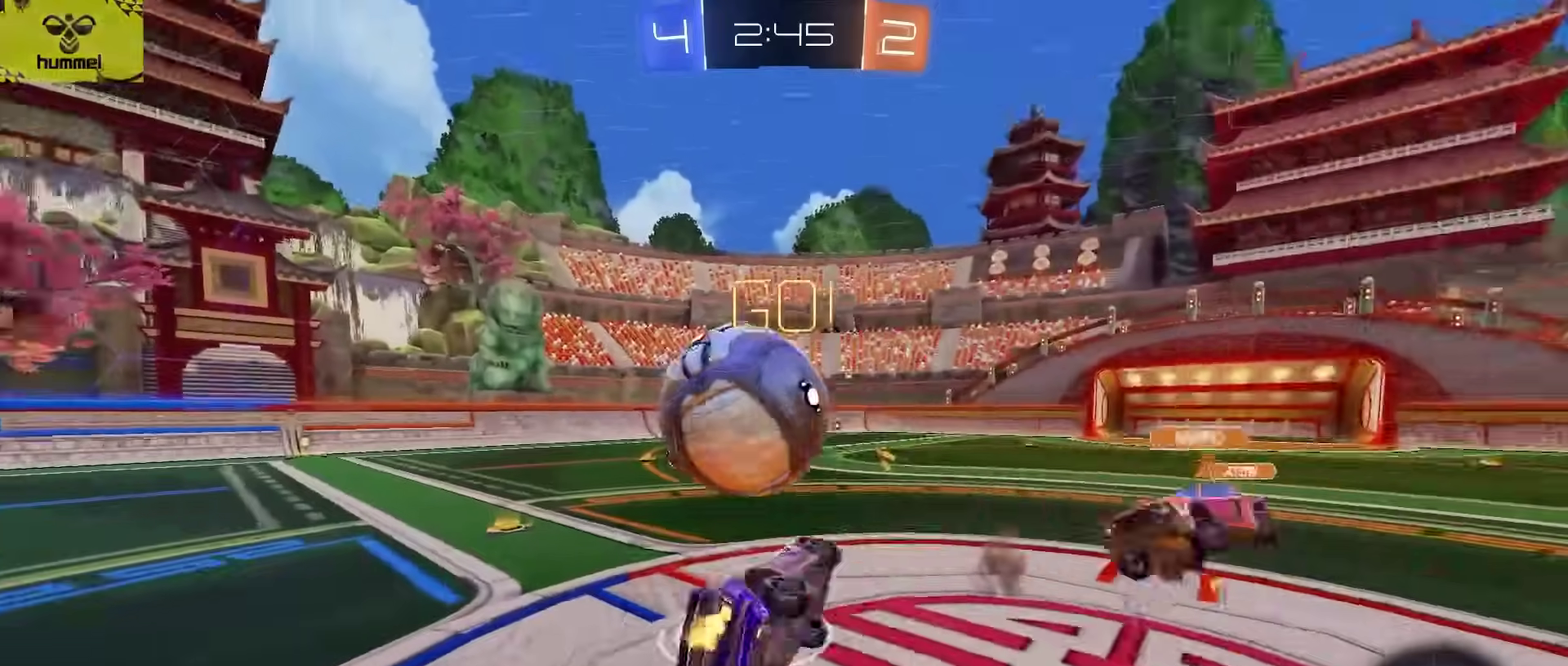
{"buttons": ["L2", "R2"], "left_stick": "up", "right_stick": "center", "events": [[50, "CROSS", "up"], [200, "left_stick", "down-right"], [283, "L2", "up"], [317, "left_stick", "right"], [350, "L2", "down"], [367, "left_stick", "up-right"], [467, "left_stick", "up"]]}
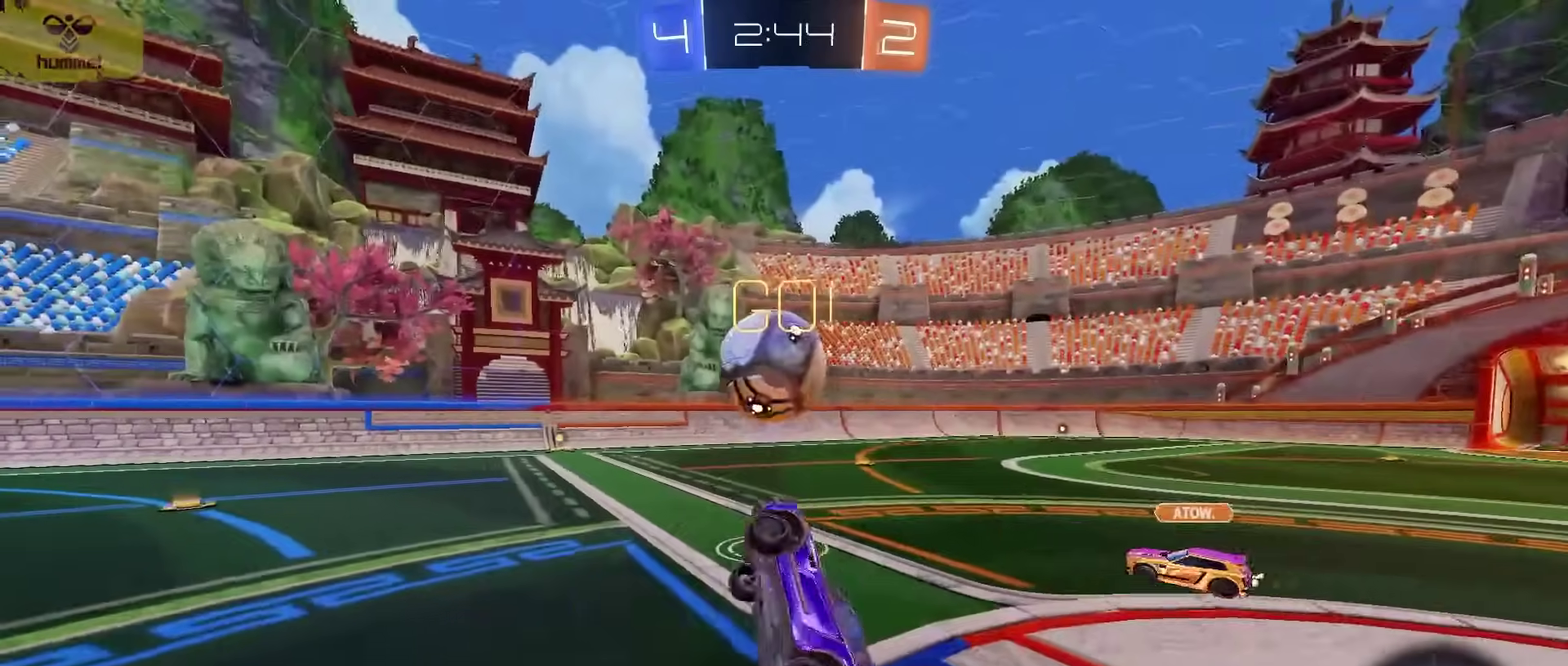
{"buttons": ["R2"], "left_stick": "up-left", "right_stick": "center", "events": [[83, "left_stick", "center"], [133, "L2", "up"], [400, "left_stick", "up-left"]]}
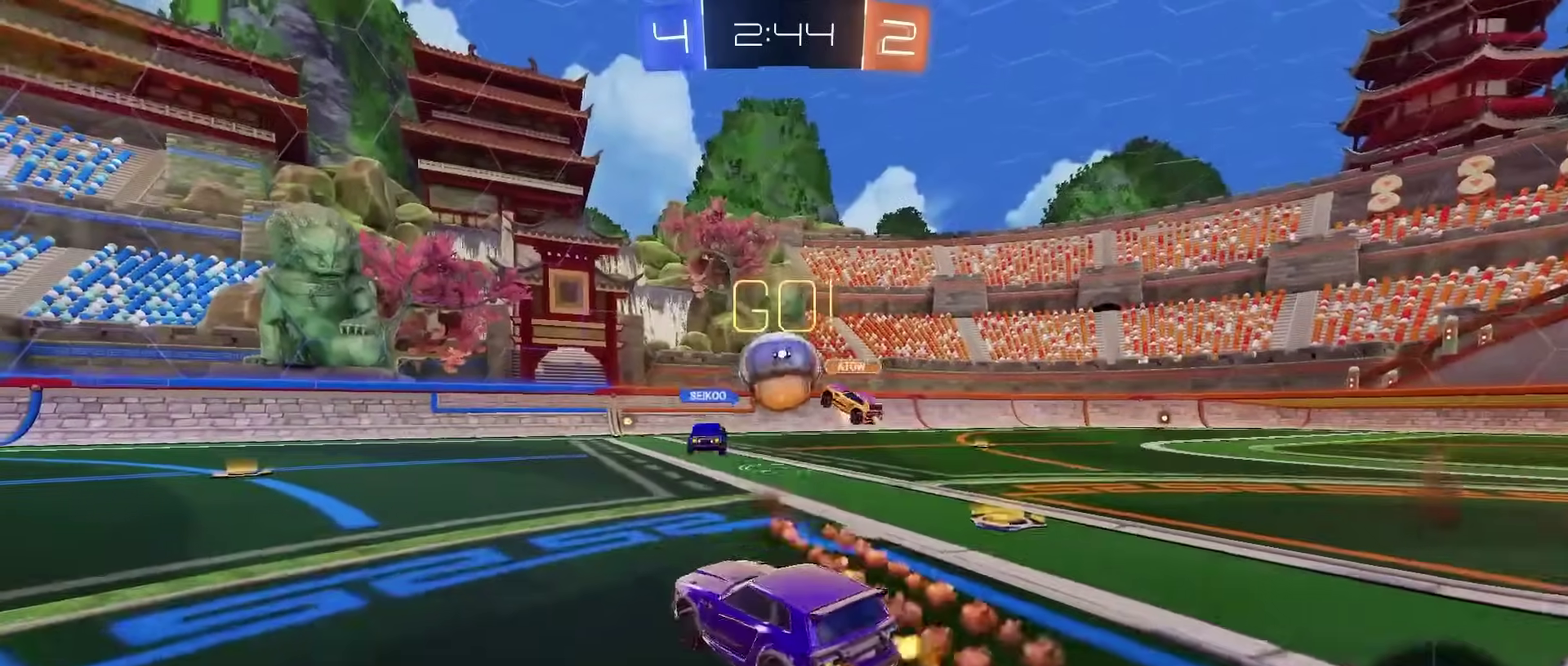
{"buttons": ["R2"], "left_stick": "left", "right_stick": "center", "events": [[33, "left_stick", "center"], [400, "left_stick", "left"]]}
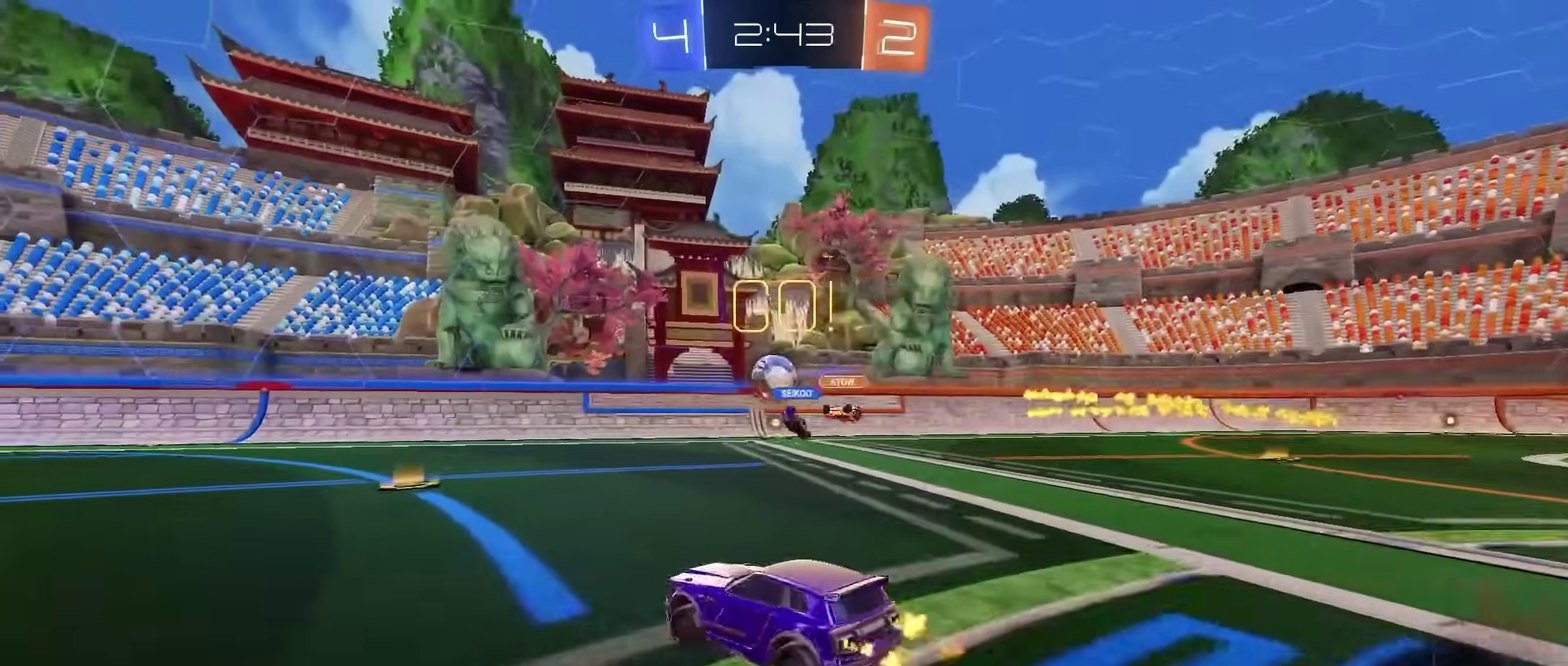
{"buttons": ["R2"], "left_stick": "right", "right_stick": "center", "events": [[67, "left_stick", "center"], [200, "left_stick", "right"], [267, "SQUARE", "down"], [483, "SQUARE", "up"]]}
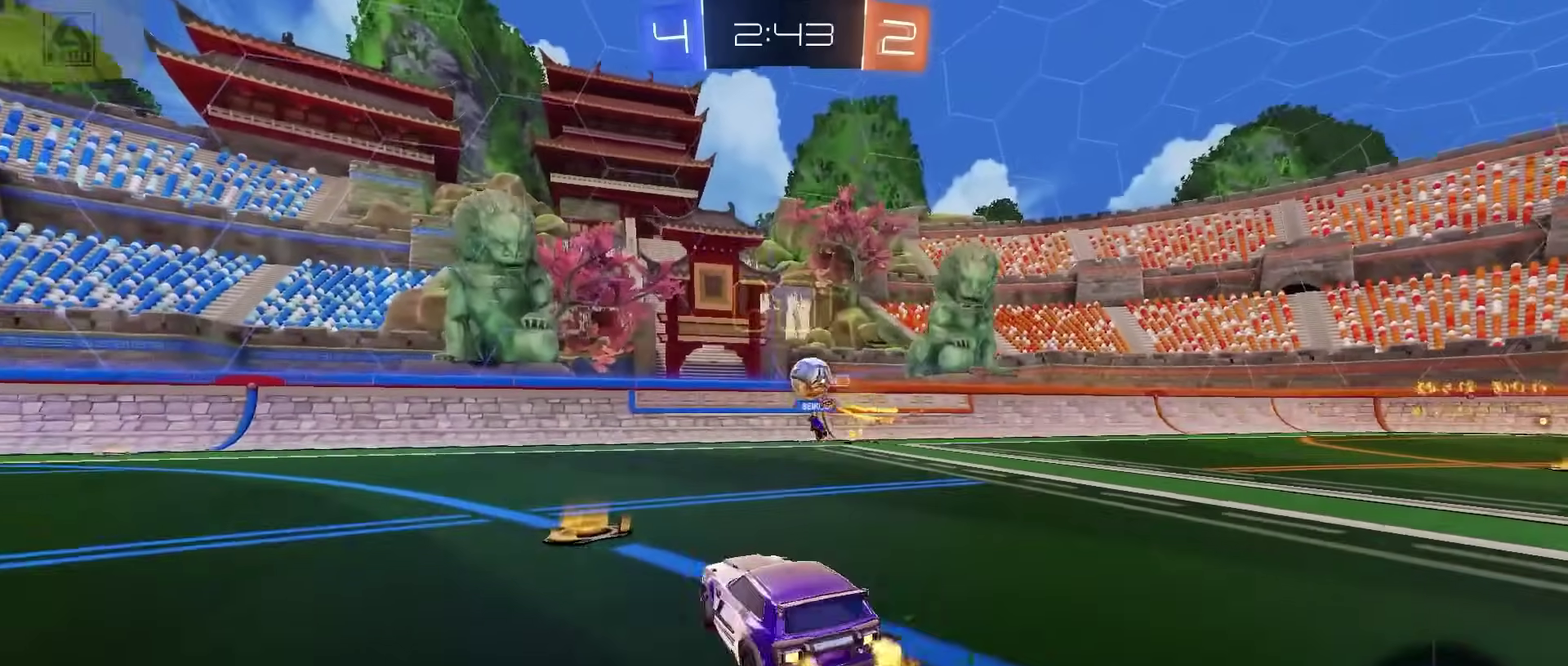
{"buttons": ["CIRCLE", "R2"], "left_stick": "center", "right_stick": "center", "events": [[467, "CIRCLE", "down"], [483, "left_stick", "center"]]}
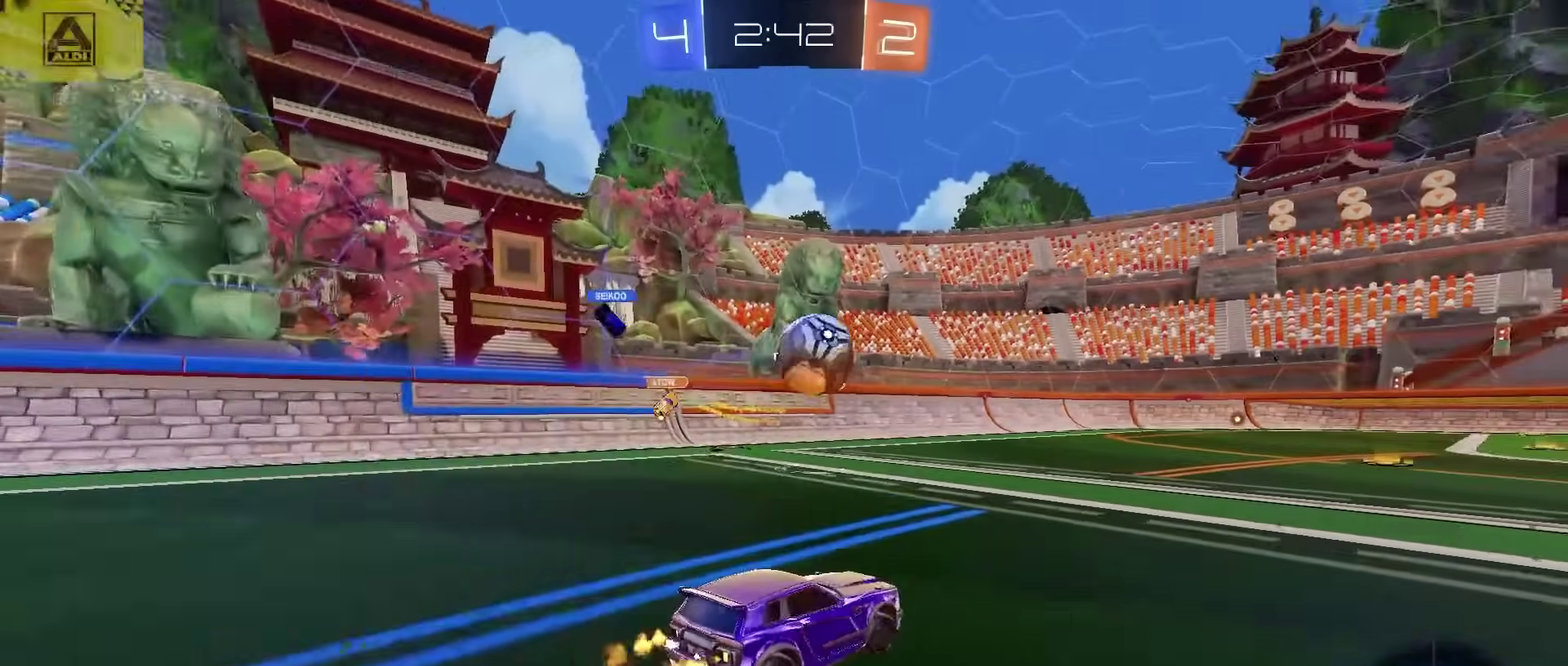
{"buttons": ["CROSS", "CIRCLE", "R2"], "left_stick": "center", "right_stick": "center", "events": [[150, "left_stick", "left"], [200, "CROSS", "down"], [317, "CROSS", "up"], [317, "left_stick", "up-right"], [367, "CROSS", "down"], [483, "left_stick", "center"]]}
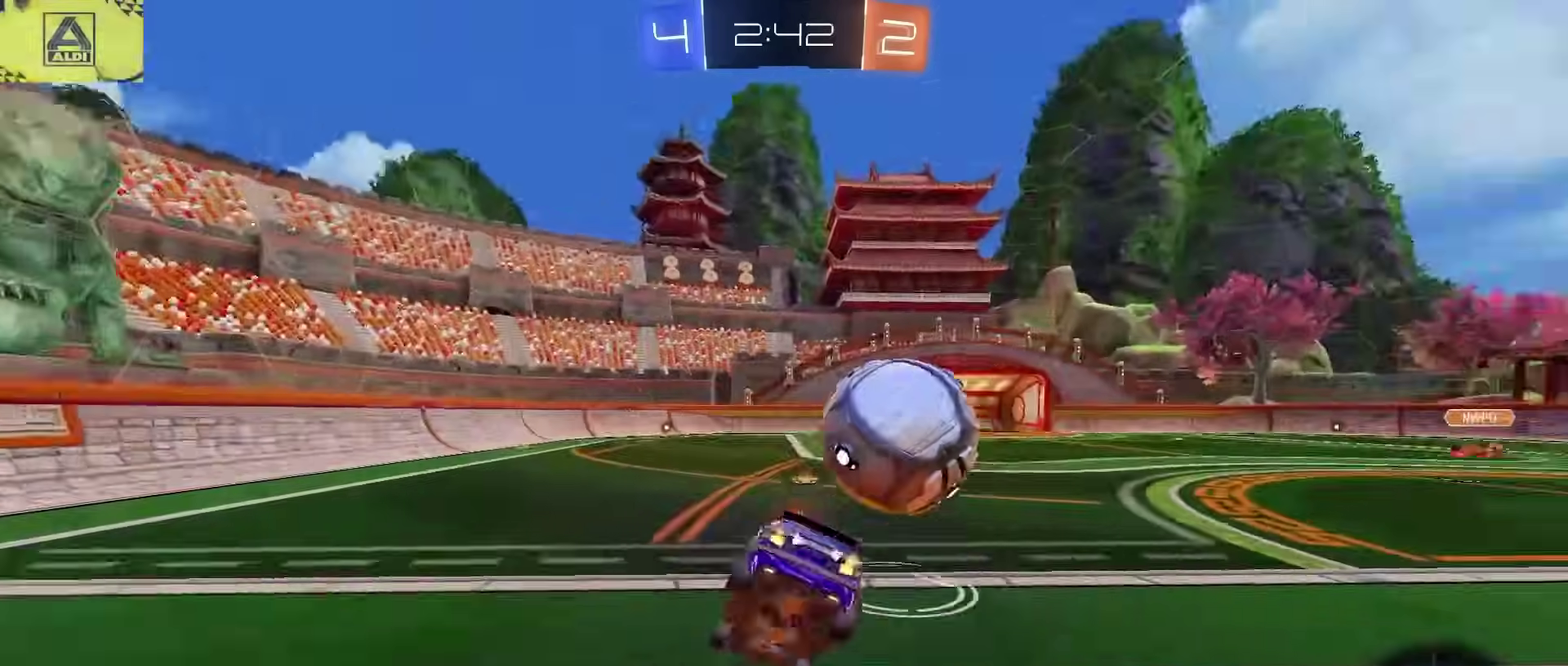
{"buttons": ["R2"], "left_stick": "center", "right_stick": "center", "events": [[17, "CROSS", "up"], [33, "CIRCLE", "up"]]}
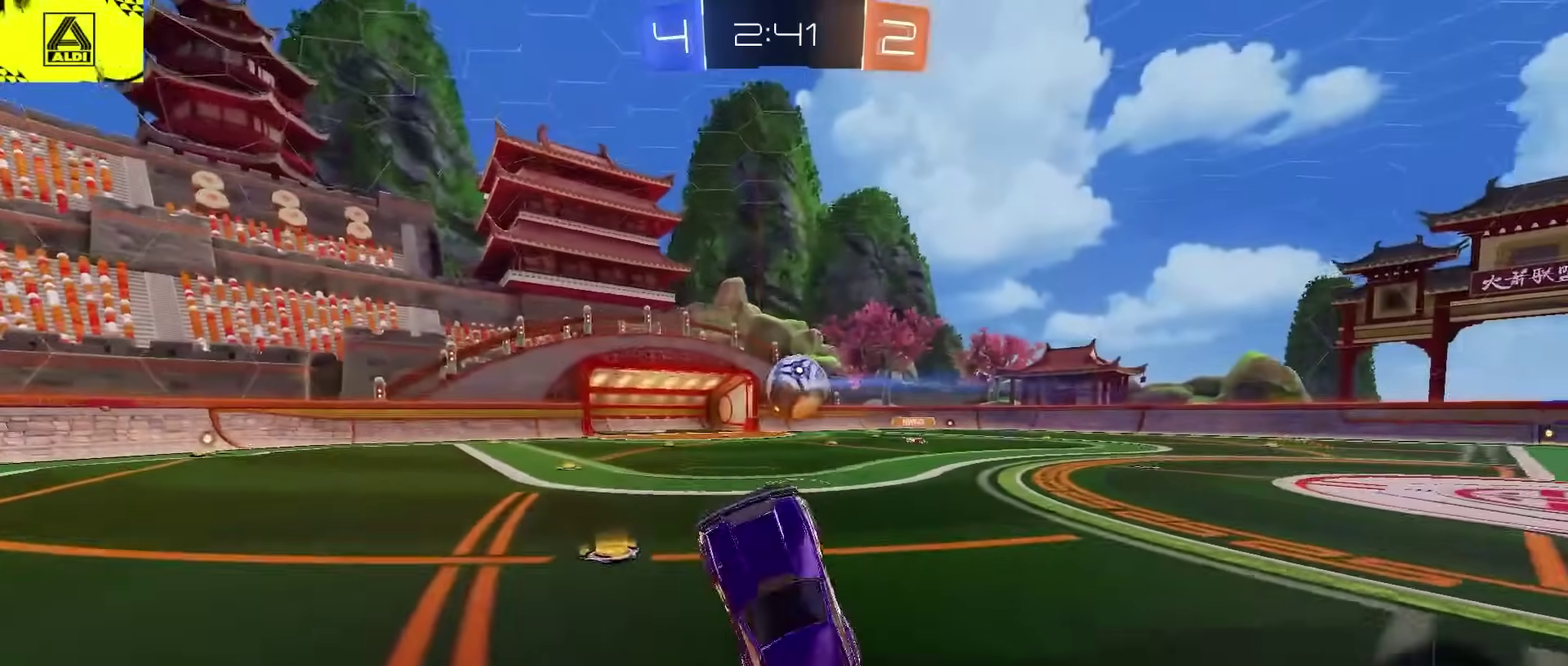
{"buttons": ["R2"], "left_stick": "right", "right_stick": "center", "events": [[417, "left_stick", "up-right"], [483, "left_stick", "right"]]}
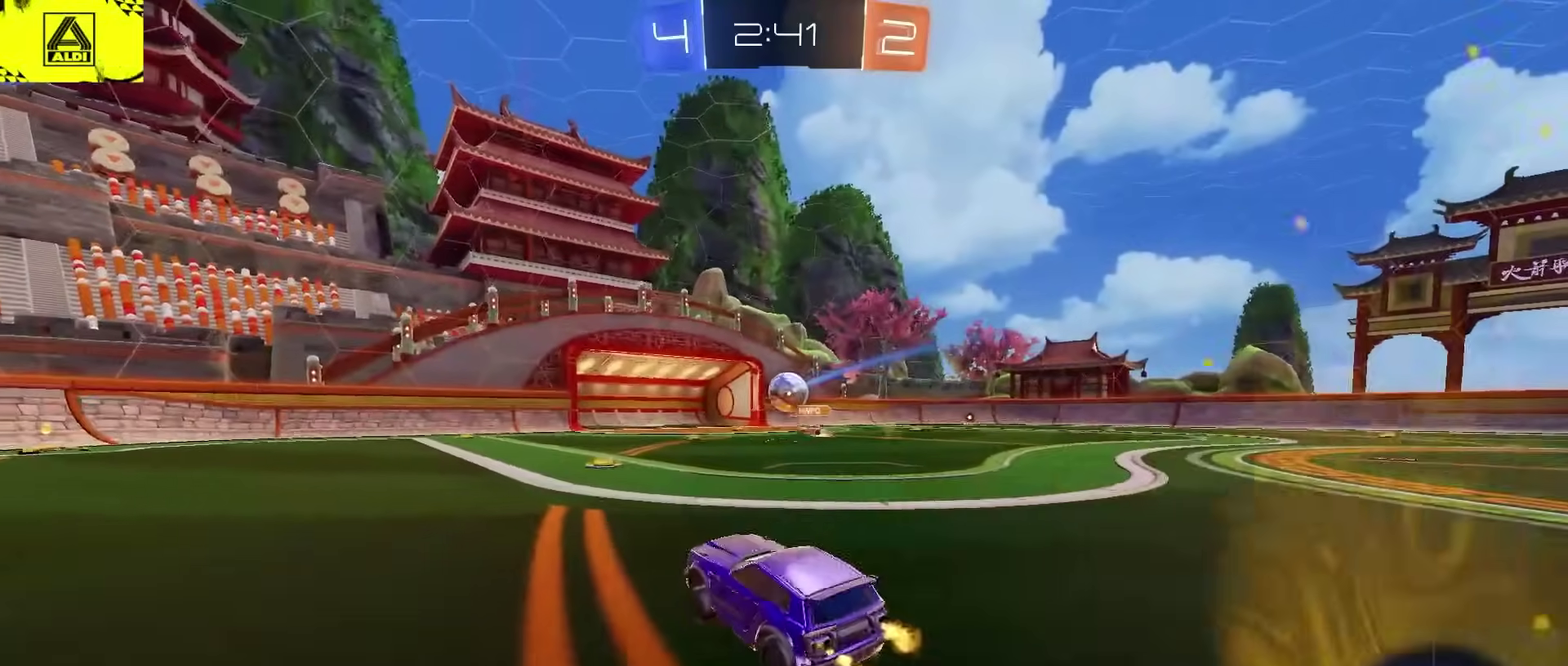
{"buttons": ["R2"], "left_stick": "right", "right_stick": "center", "events": [[33, "left_stick", "up-right"], [83, "left_stick", "center"], [267, "left_stick", "right"]]}
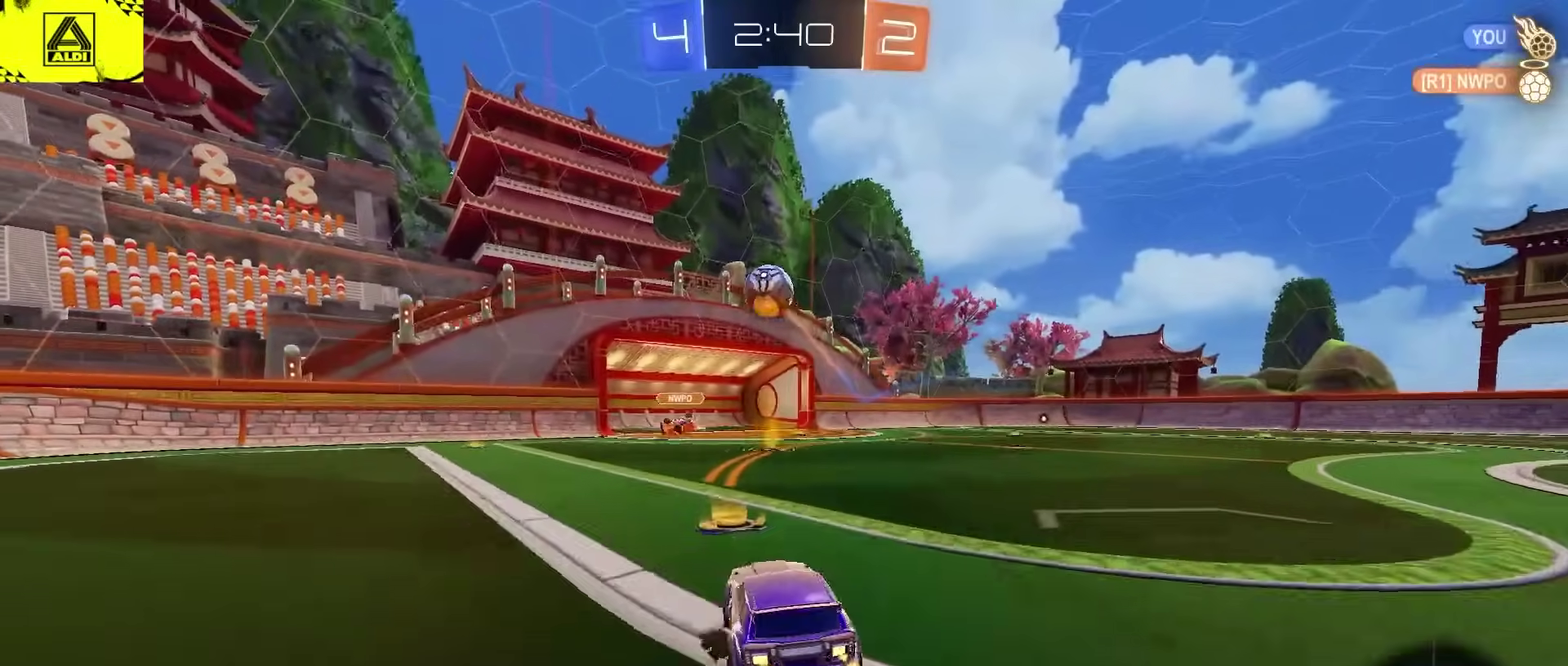
{"buttons": ["CIRCLE", "R2"], "left_stick": "right", "right_stick": "center", "events": [[200, "CIRCLE", "down"]]}
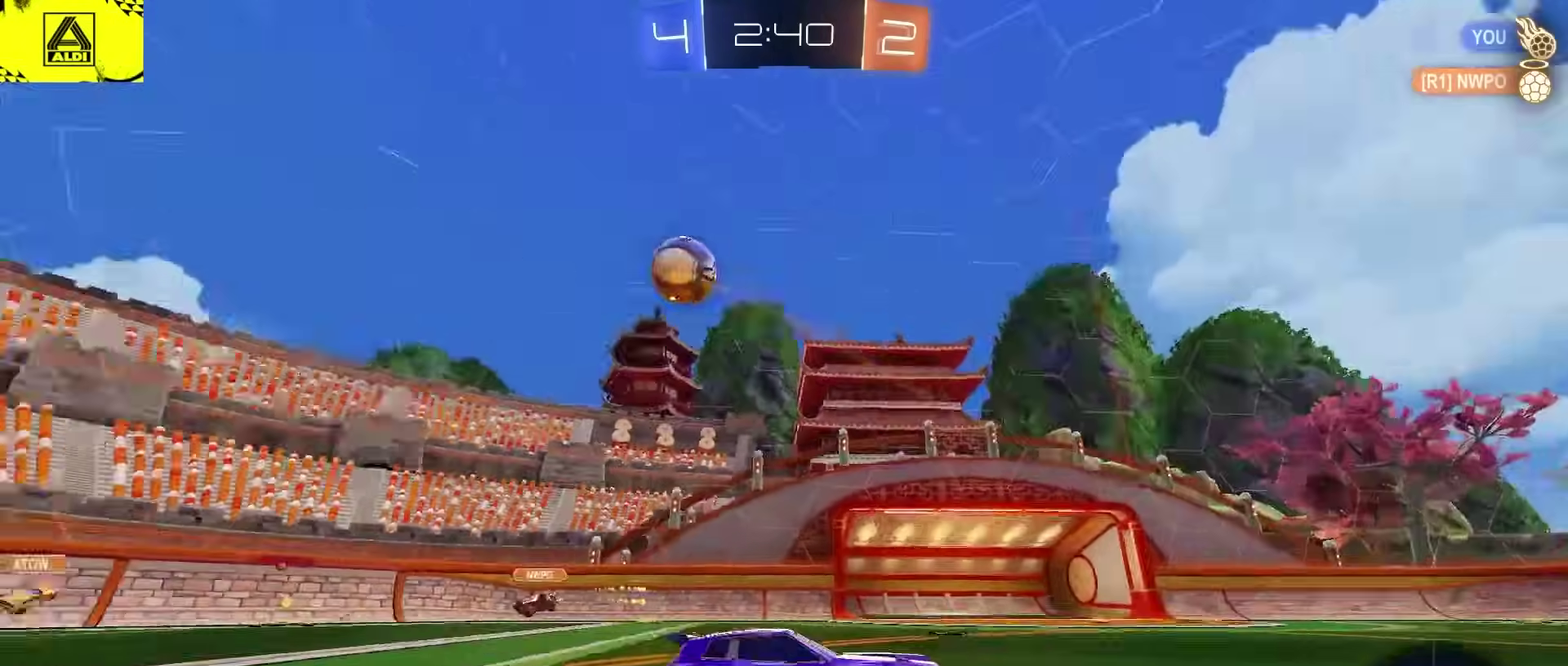
{"buttons": ["R1", "R2"], "left_stick": "down-right", "right_stick": "center", "events": [[50, "left_stick", "center"], [83, "R1", "down"], [100, "CROSS", "down"], [167, "CROSS", "up"], [183, "left_stick", "down-left"], [233, "CROSS", "down"], [283, "CIRCLE", "up"], [300, "left_stick", "down-right"], [350, "CROSS", "up"], [350, "left_stick", "down"], [467, "left_stick", "down-right"]]}
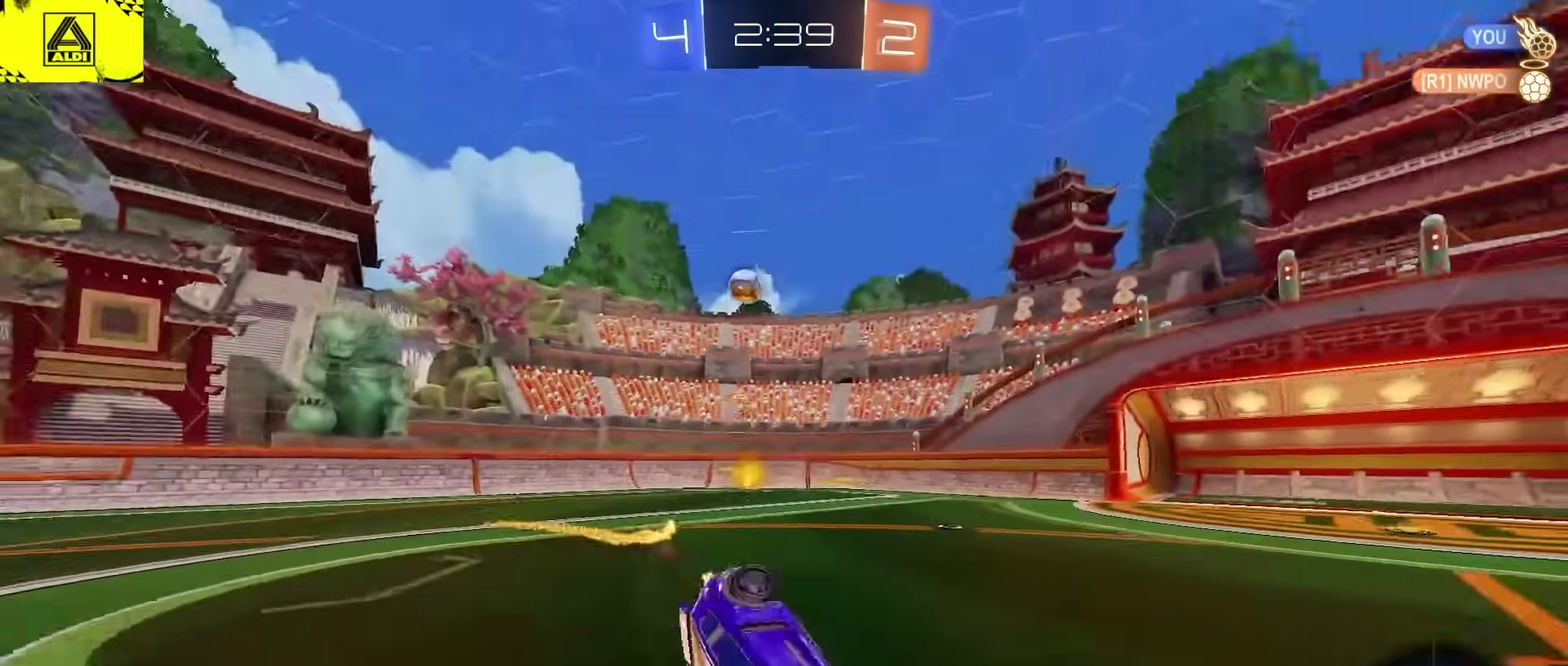
{"buttons": ["R2"], "left_stick": "down-right", "right_stick": "center", "events": [[500, "R1", "up"]]}
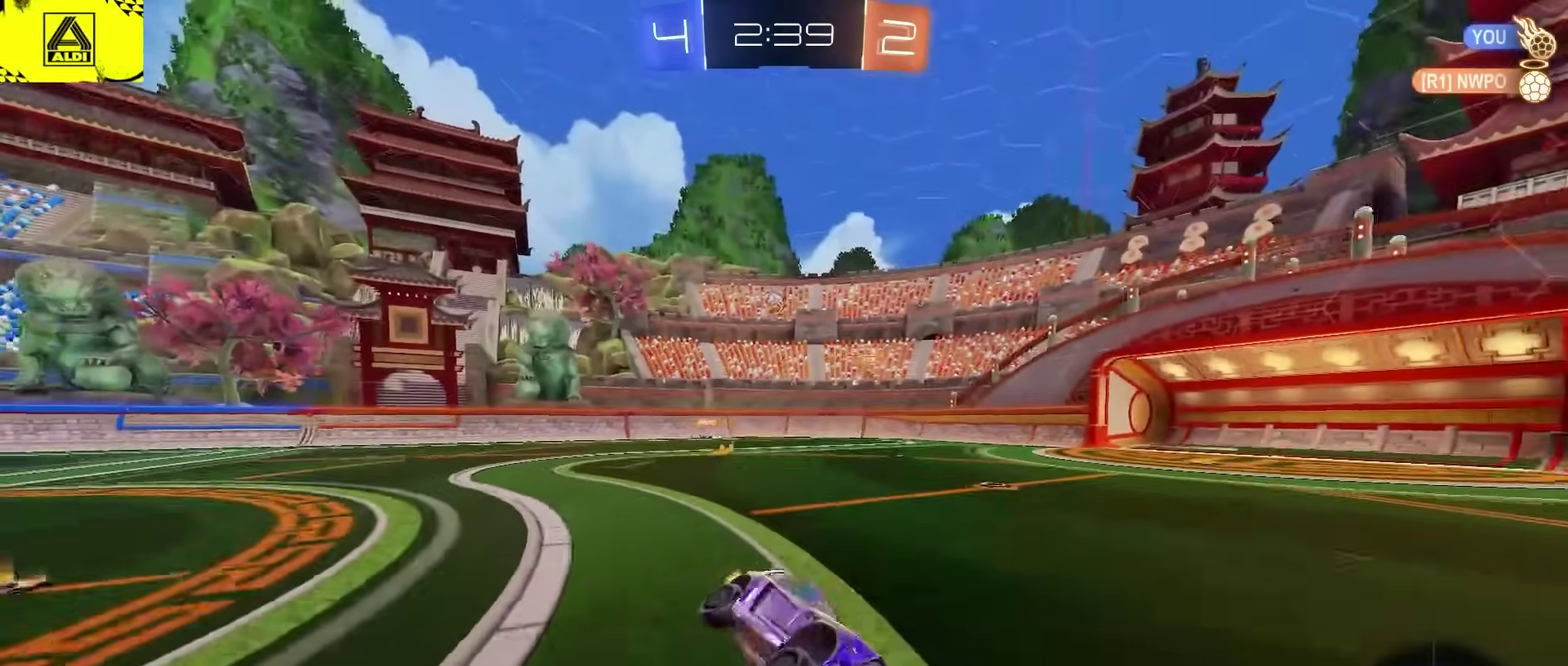
{"buttons": ["R2"], "left_stick": "center", "right_stick": "center", "events": [[100, "left_stick", "center"]]}
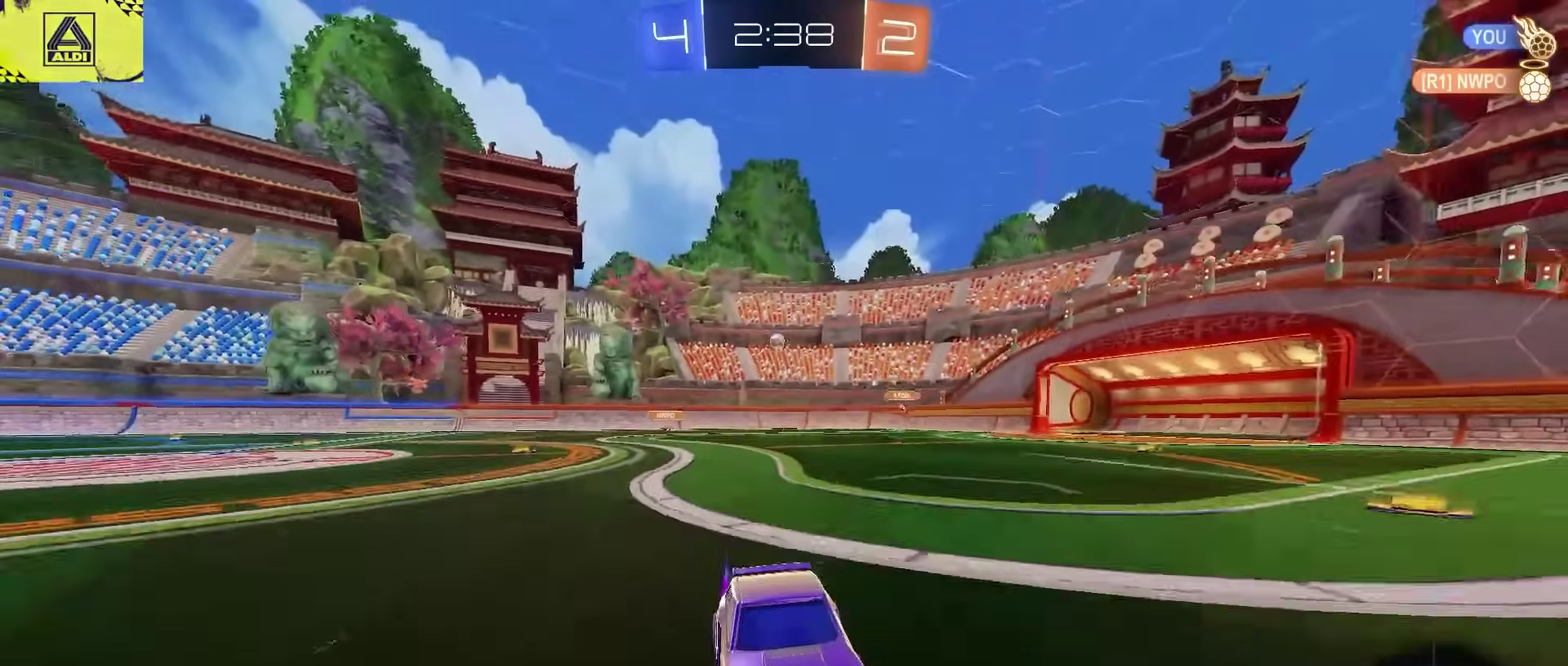
{"buttons": ["R2"], "left_stick": "center", "right_stick": "center", "events": [[267, "left_stick", "right"], [367, "left_stick", "center"]]}
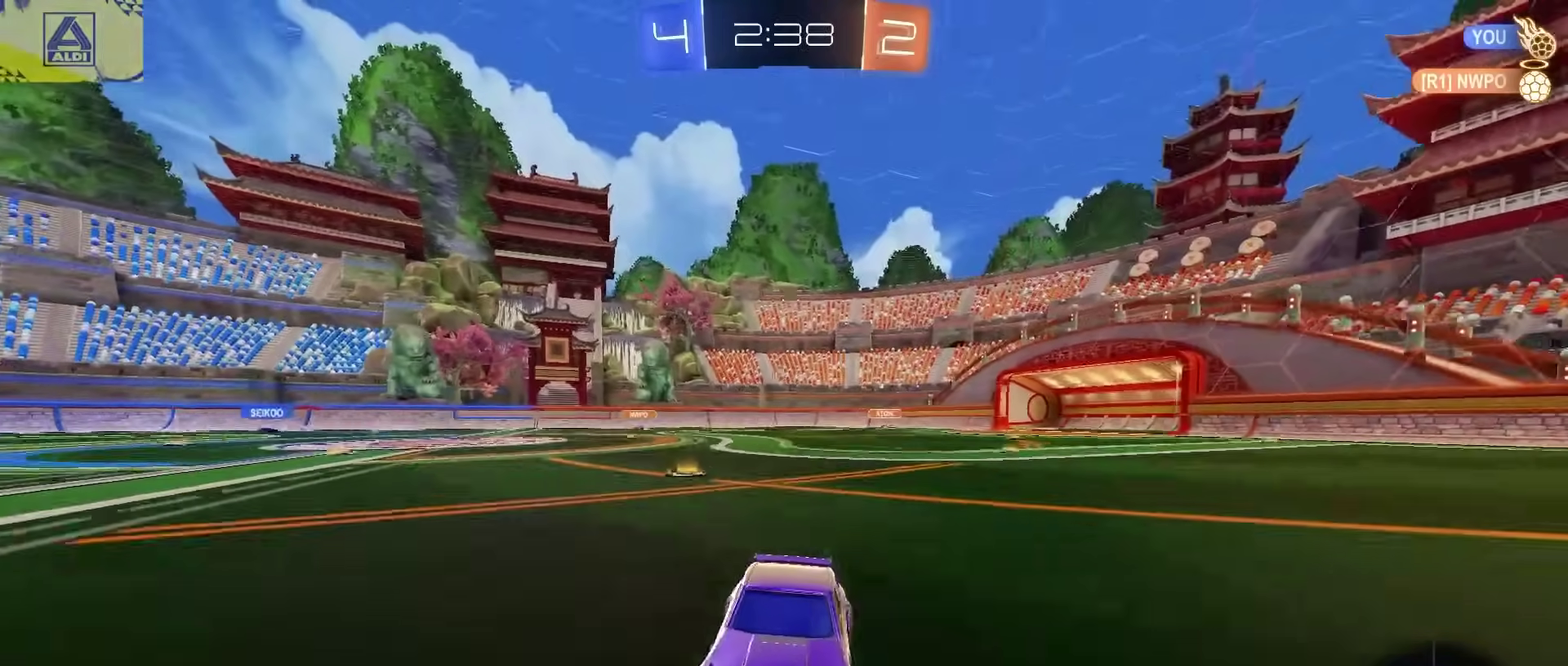
{"buttons": ["R2"], "left_stick": "right", "right_stick": "center", "events": [[17, "CIRCLE", "down"], [17, "left_stick", "right"], [133, "CIRCLE", "up"], [217, "left_stick", "center"], [317, "left_stick", "right"]]}
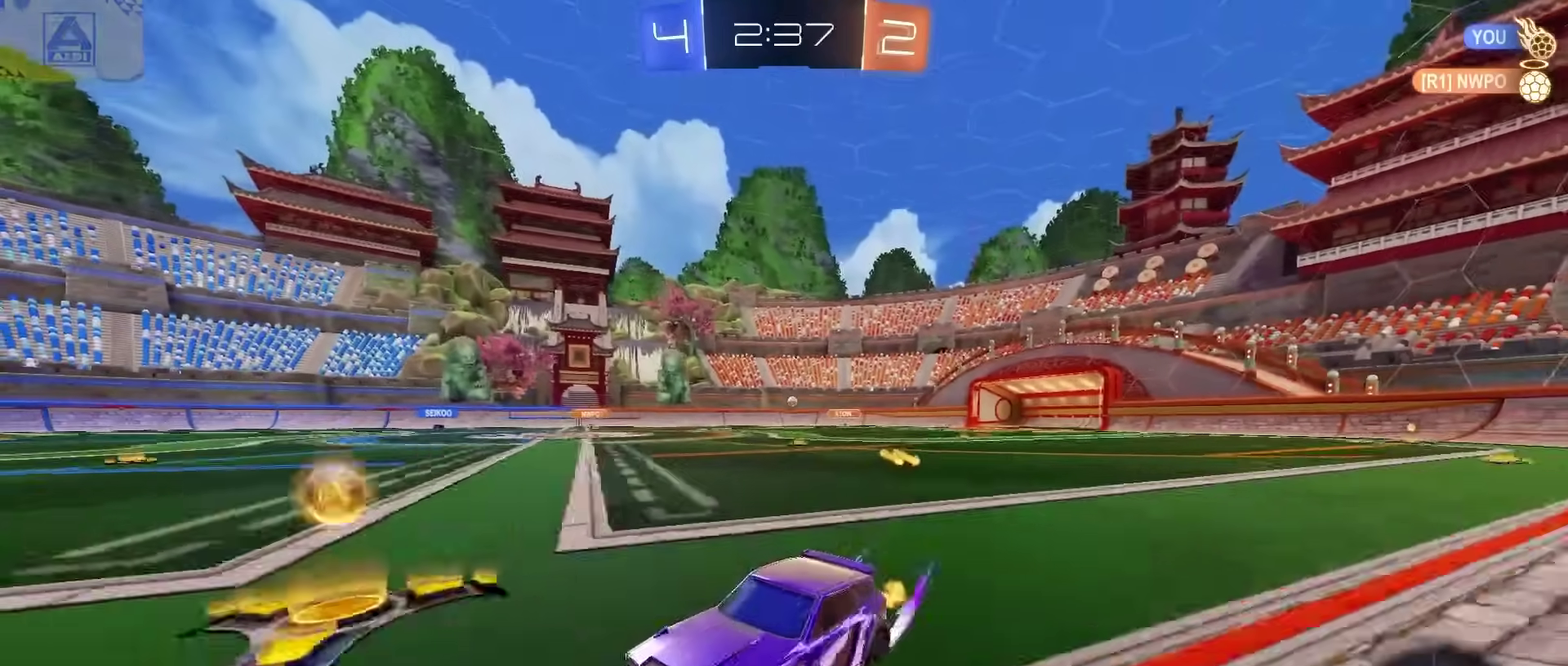
{"buttons": ["R2"], "left_stick": "center", "right_stick": "center", "events": [[283, "CIRCLE", "down"], [300, "left_stick", "center"], [417, "CIRCLE", "up"]]}
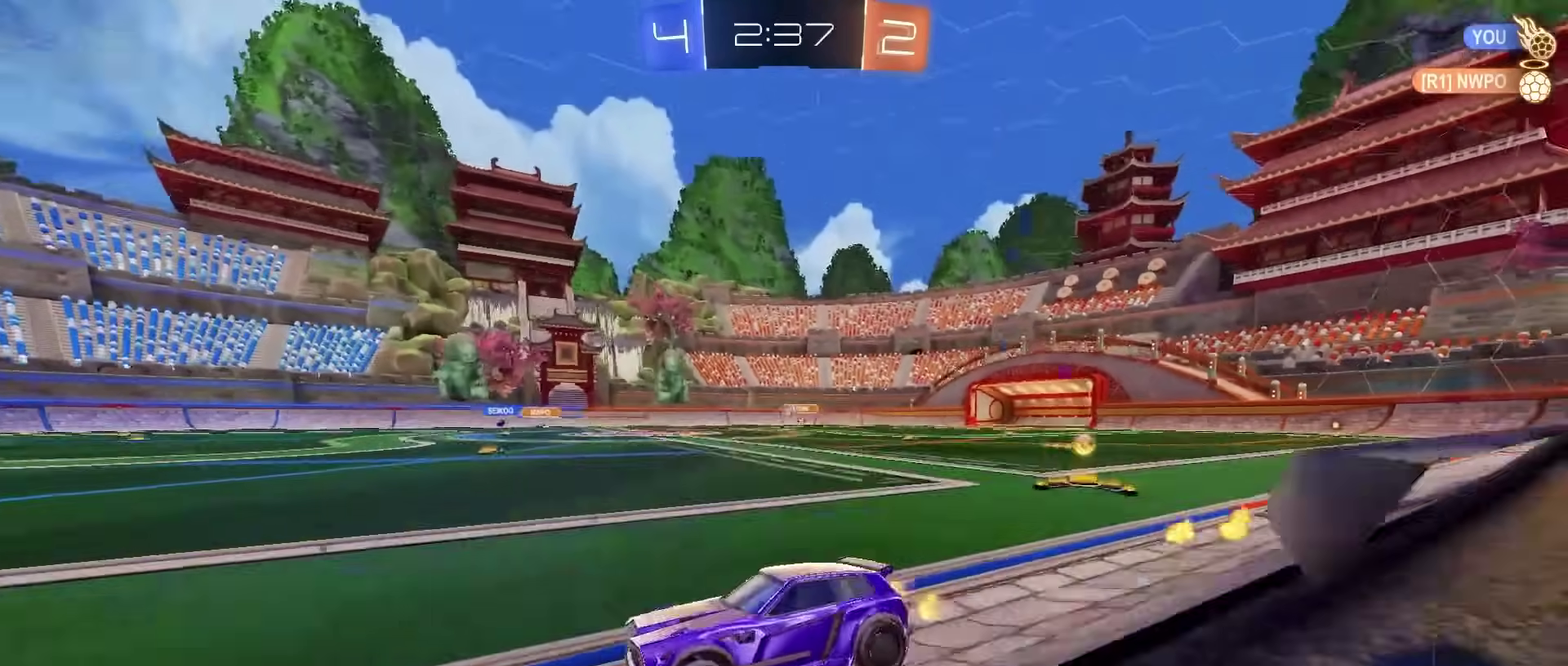
{"buttons": ["R2"], "left_stick": "center", "right_stick": "center", "events": []}
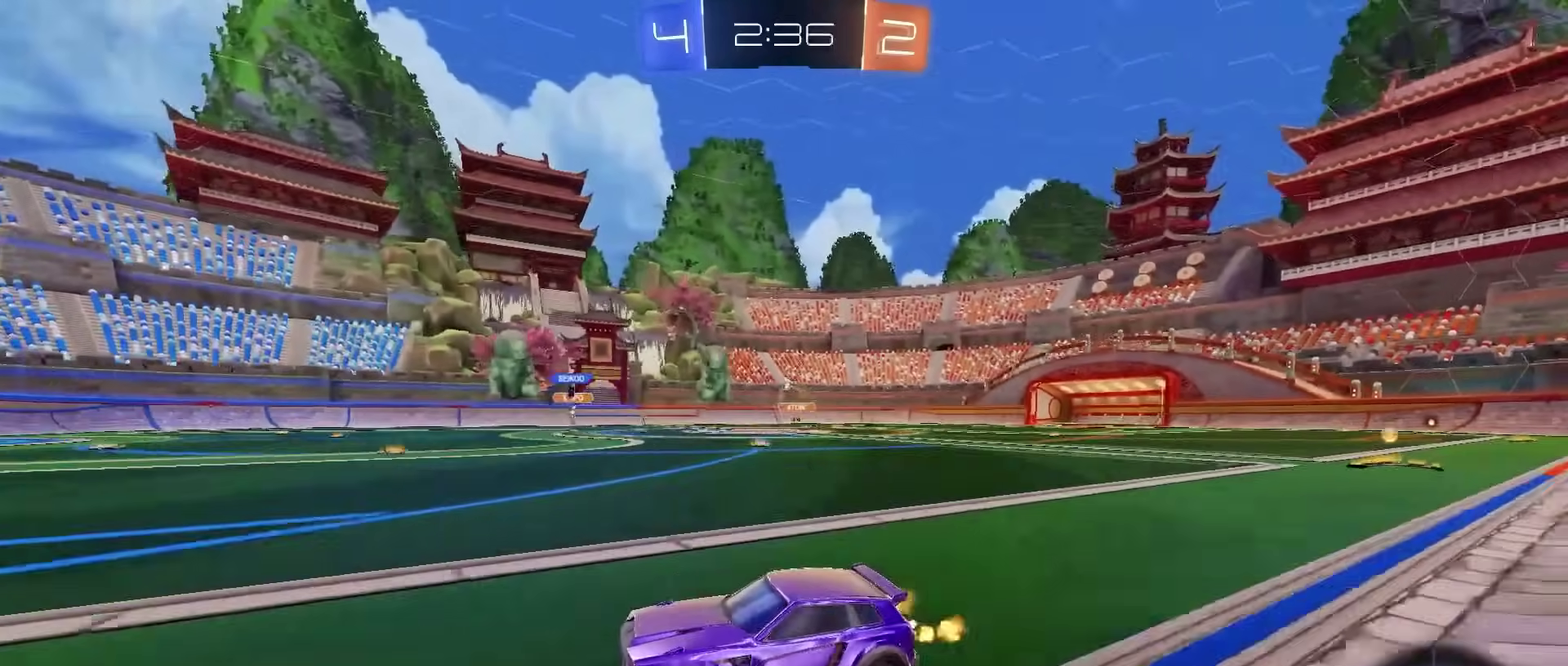
{"buttons": ["CIRCLE", "R2"], "left_stick": "center", "right_stick": "center", "events": [[100, "CIRCLE", "down"]]}
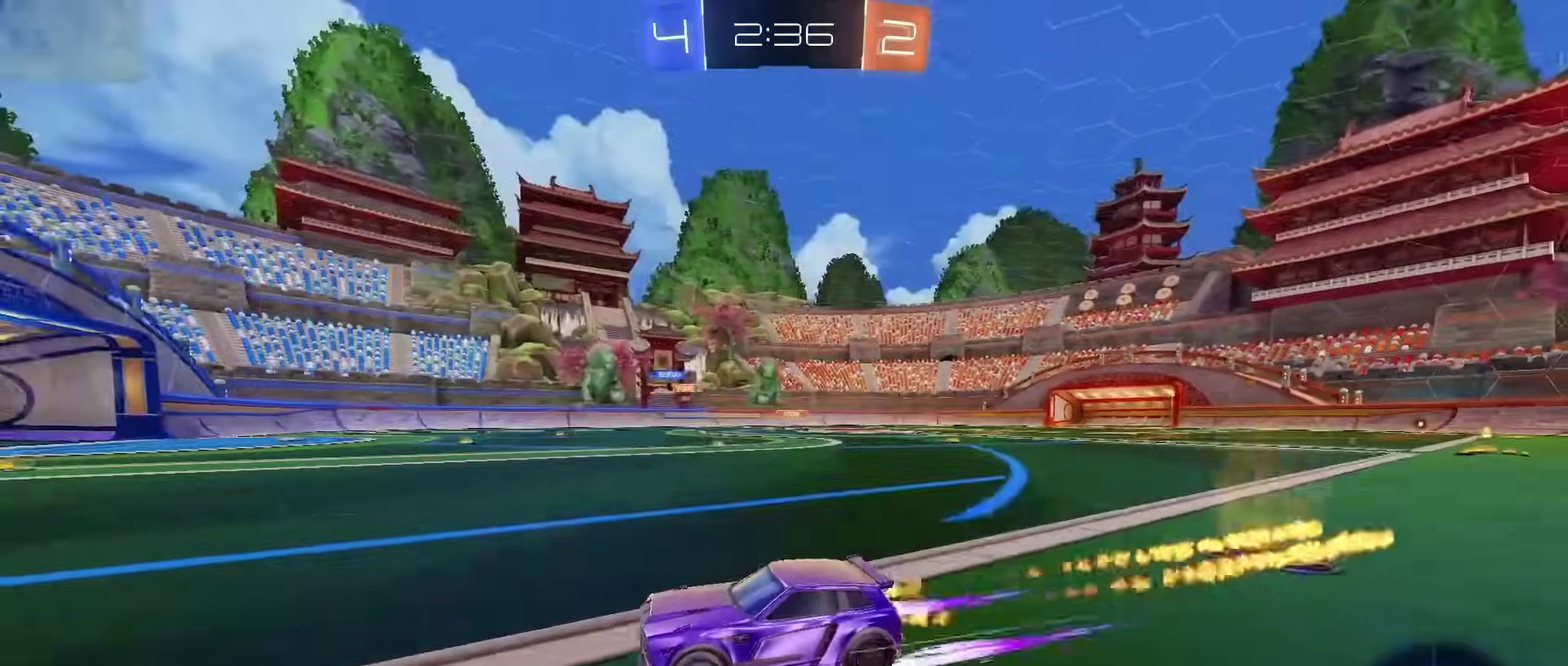
{"buttons": ["R2"], "left_stick": "right", "right_stick": "center", "events": [[67, "CIRCLE", "up"], [117, "left_stick", "right"], [250, "left_stick", "up-right"], [483, "left_stick", "right"]]}
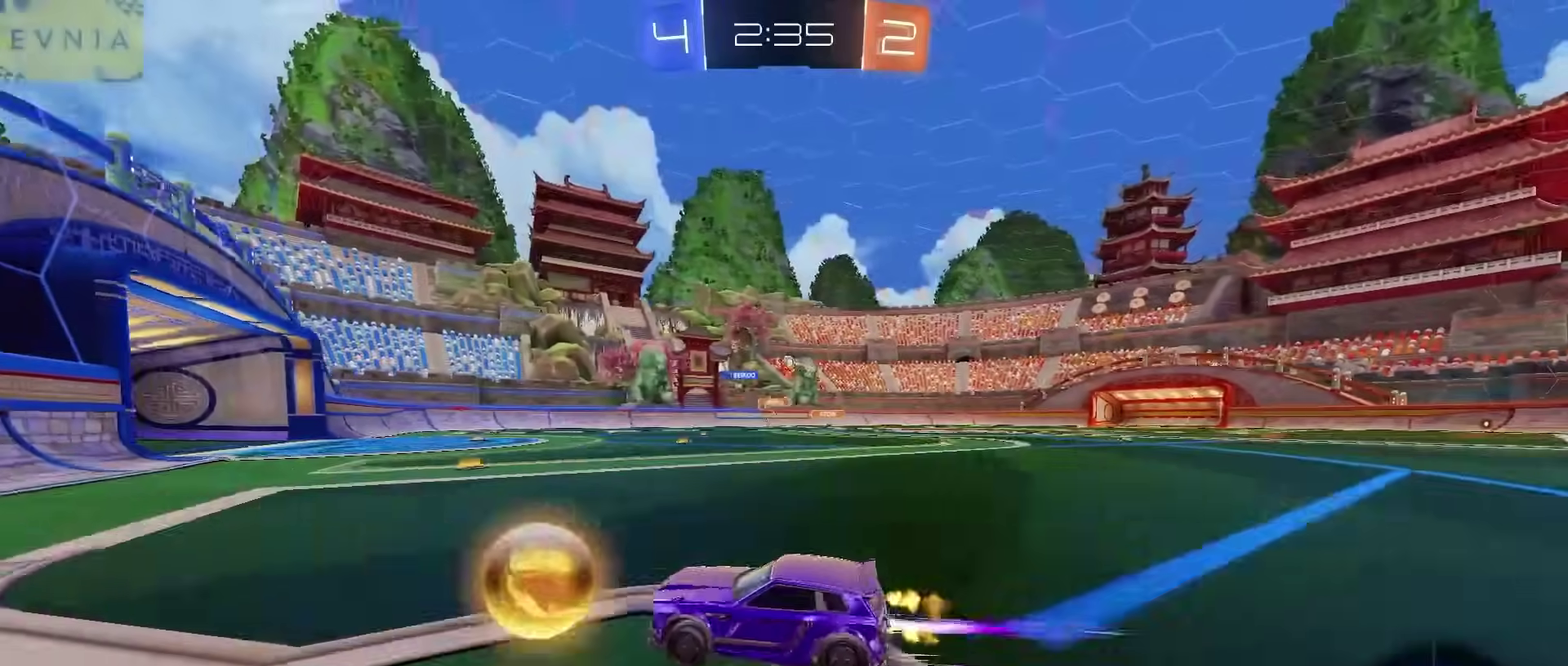
{"buttons": ["R2"], "left_stick": "center", "right_stick": "center", "events": [[33, "CIRCLE", "down"], [233, "left_stick", "center"], [283, "CIRCLE", "up"]]}